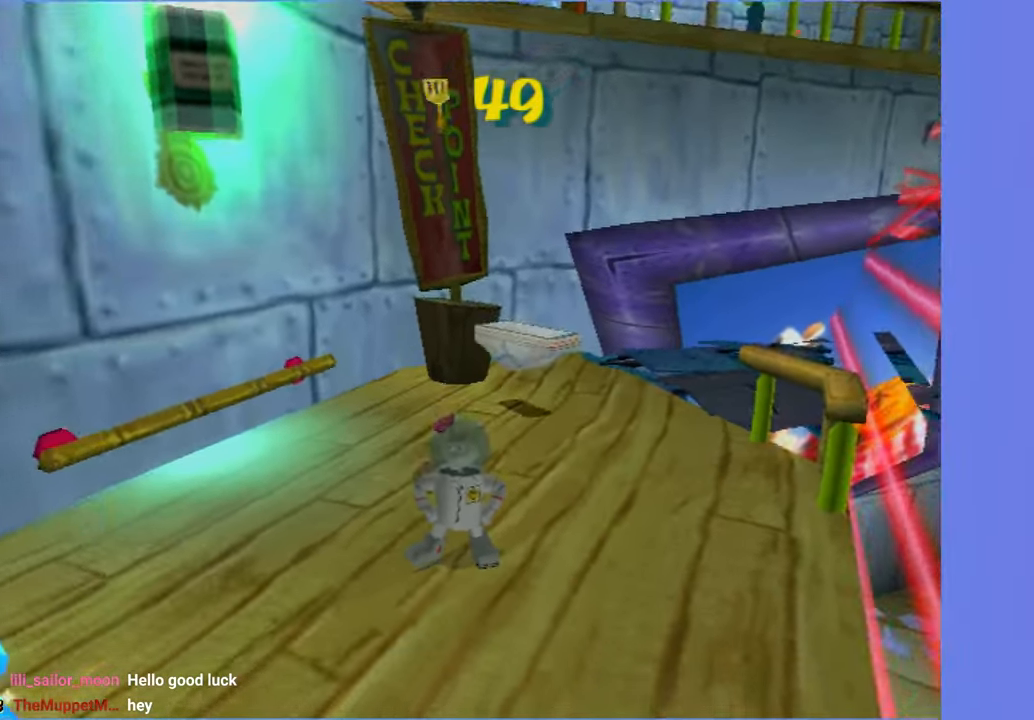
Gameplay with a controller (Xbox layout); each line is a JSON object with the inputs held at the frame after it. "button_events" lists button changes between this image and that frame as [ms after this image, input, new state], when the widget could be followed in between (sticks are given only as held states). Not read: L3 R3.
{"buttons": [], "left_stick": "up-right", "right_stick": "center", "button_events": [[117, "A", "down"], [184, "A", "up"], [267, "A", "down"], [350, "A", "up"], [400, "A", "down"], [500, "A", "up"]]}
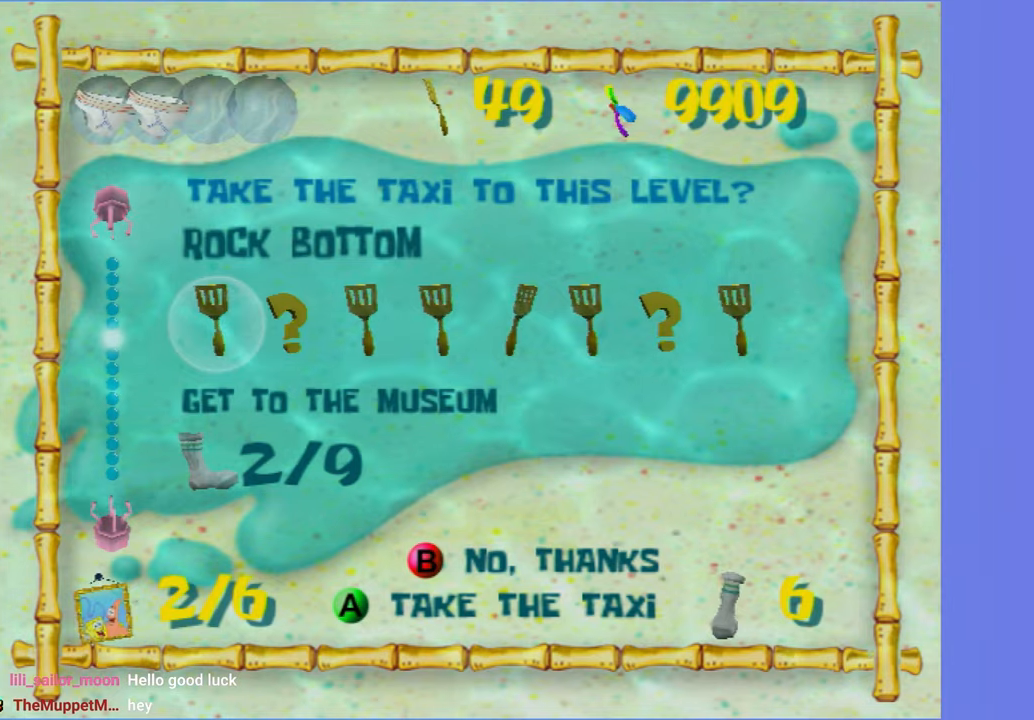
{"buttons": [], "left_stick": "up-right", "right_stick": "center", "button_events": []}
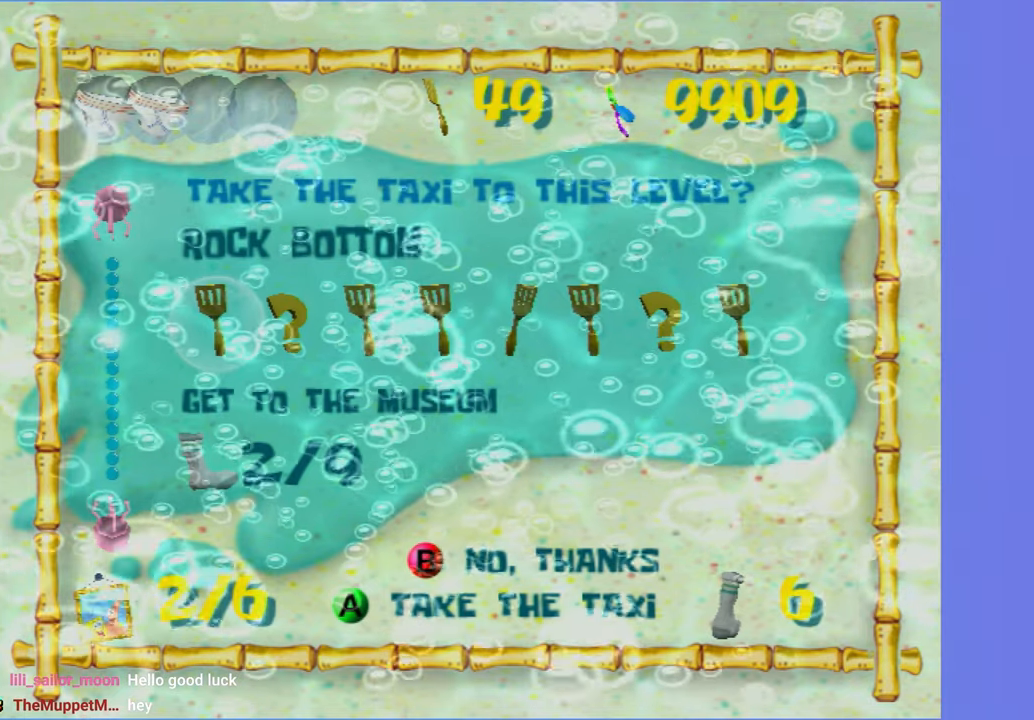
{"buttons": [], "left_stick": "up-right", "right_stick": "center", "button_events": []}
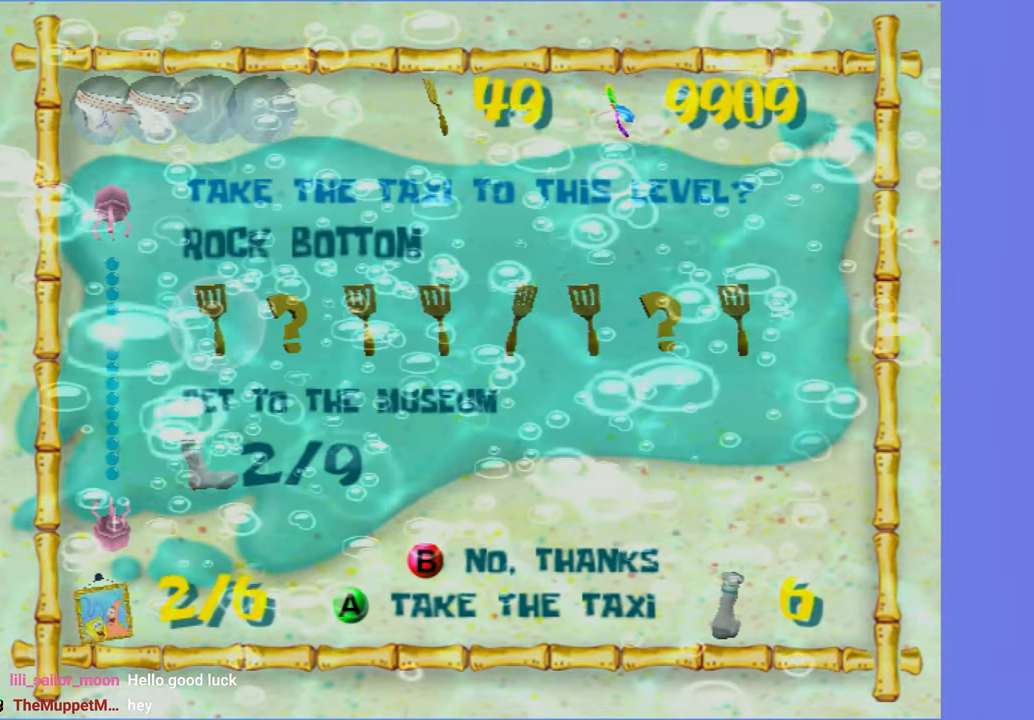
{"buttons": [], "left_stick": "up-right", "right_stick": "center", "button_events": []}
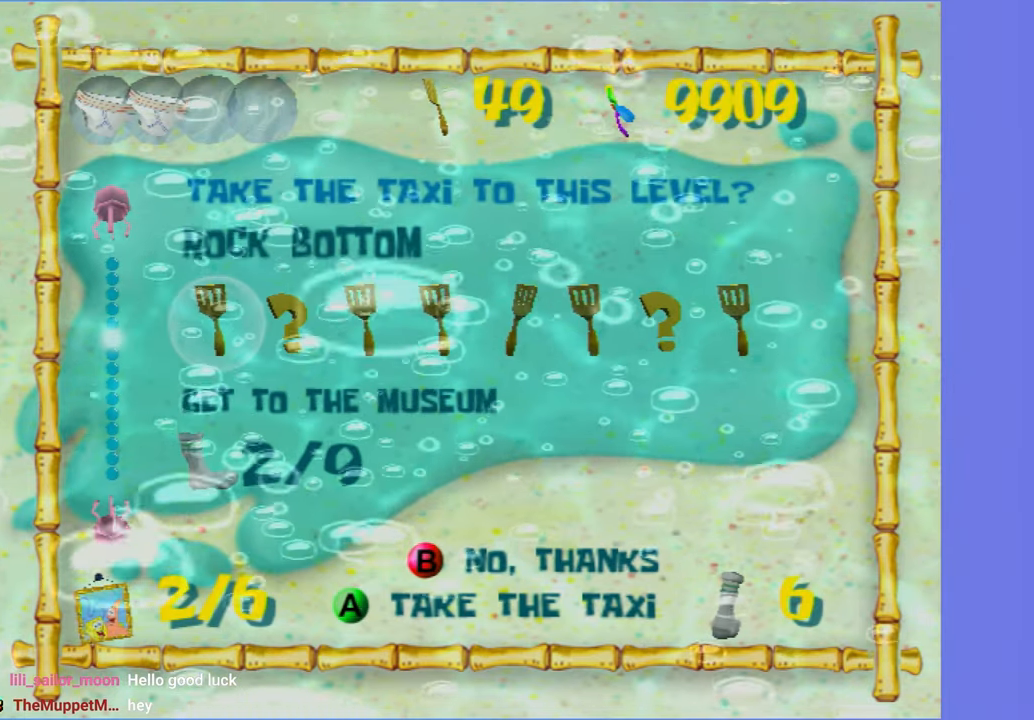
{"buttons": [], "left_stick": "up-right", "right_stick": "center", "button_events": []}
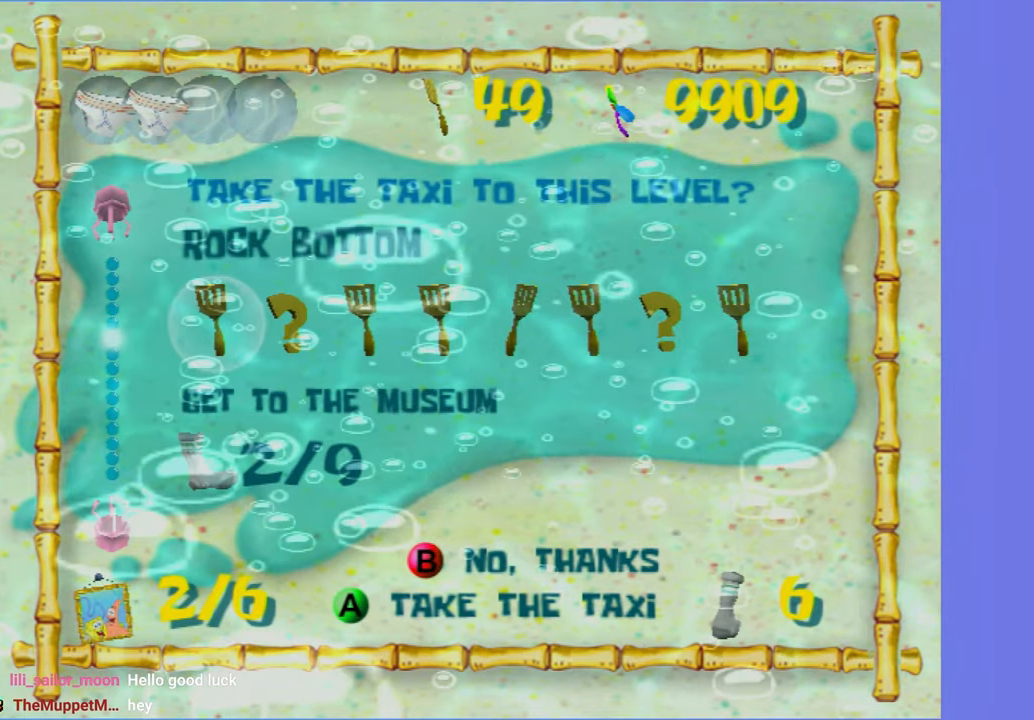
{"buttons": [], "left_stick": "up-right", "right_stick": "center", "button_events": []}
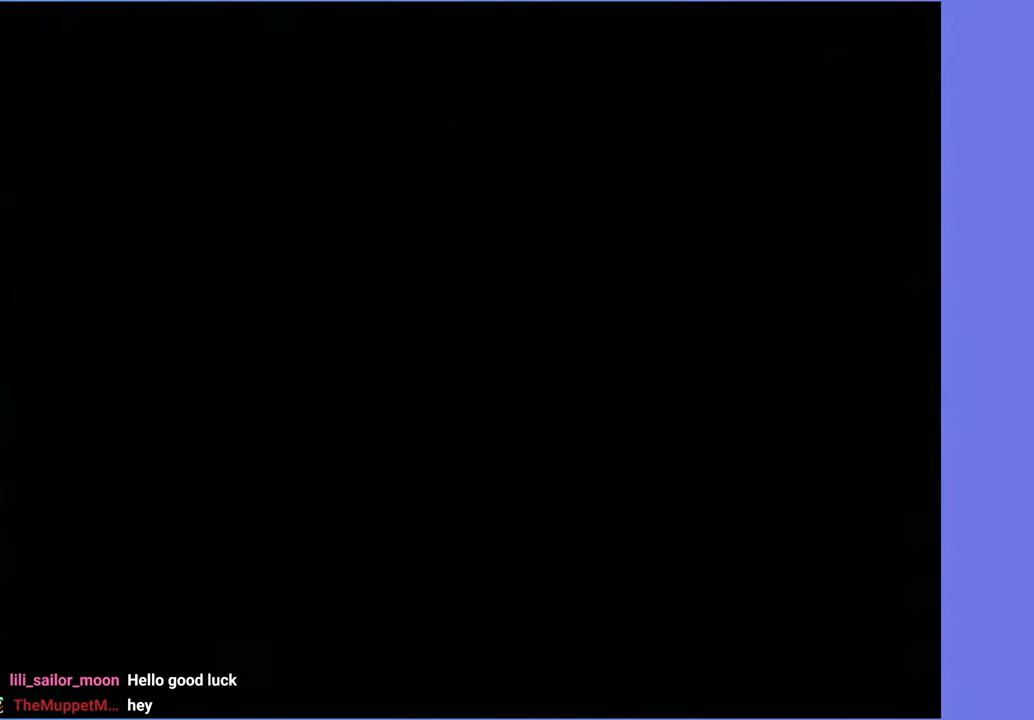
{"buttons": [], "left_stick": "up-right", "right_stick": "center", "button_events": [[300, "B", "down"], [400, "B", "up"]]}
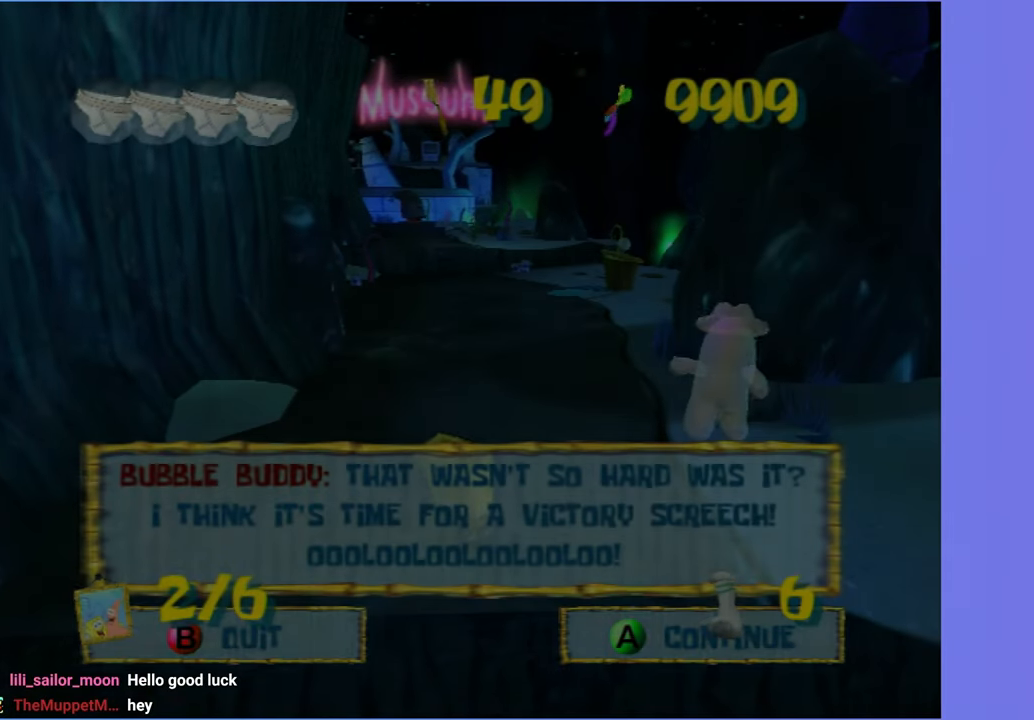
{"buttons": [], "left_stick": "up-right", "right_stick": "left", "button_events": [[133, "B", "down"], [233, "B", "up"]]}
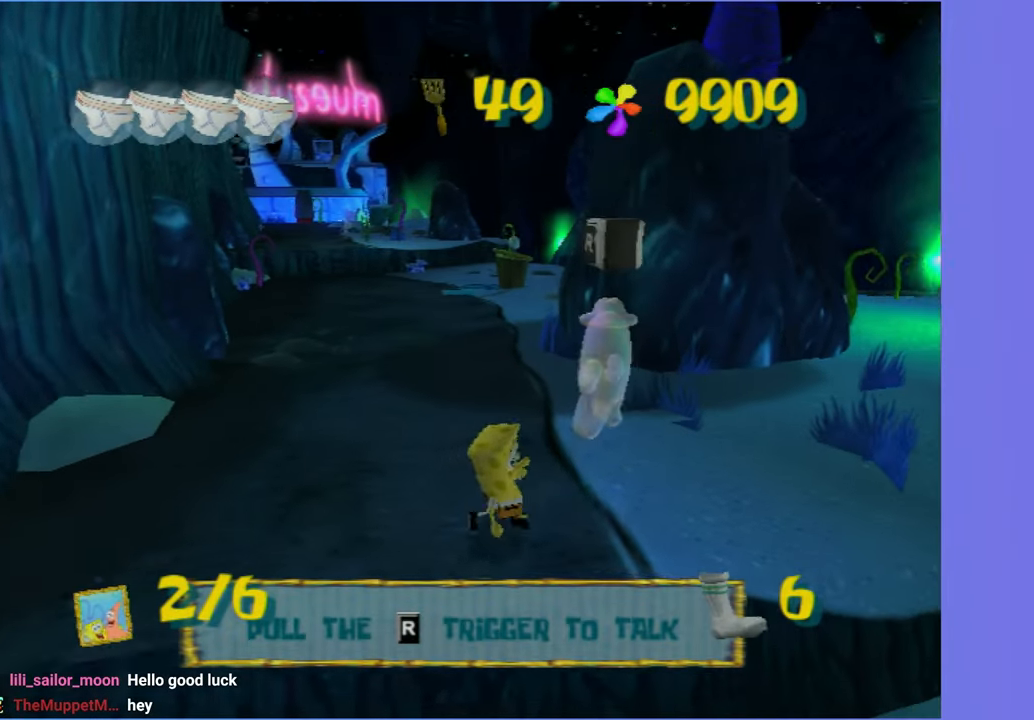
{"buttons": [], "left_stick": "up", "right_stick": "center", "button_events": []}
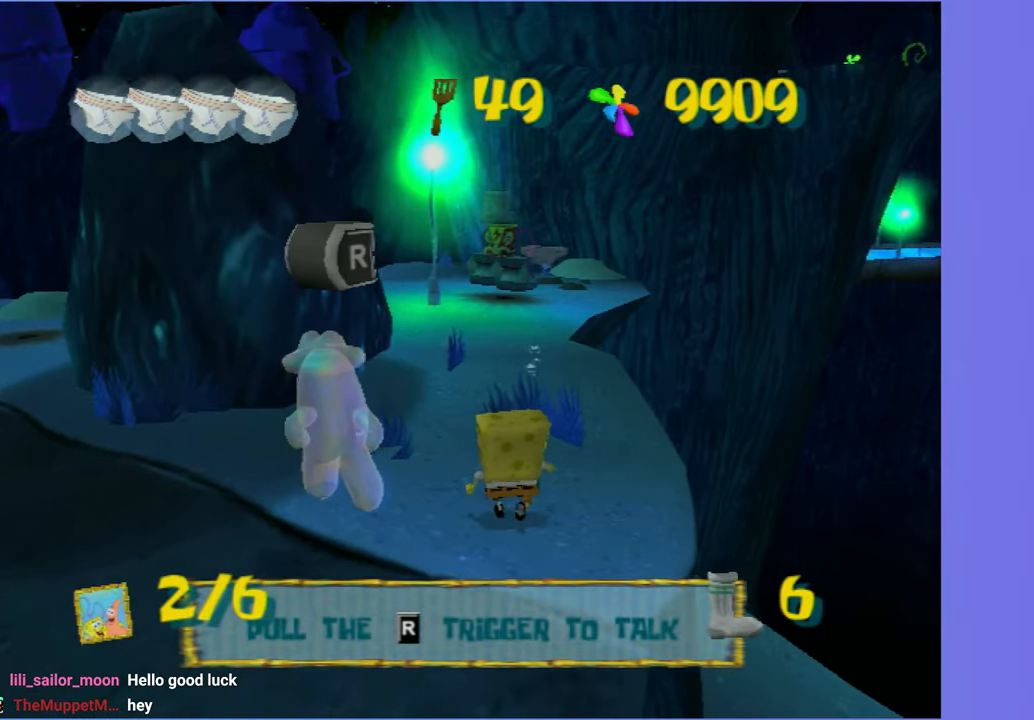
{"buttons": [], "left_stick": "up", "right_stick": "center", "button_events": []}
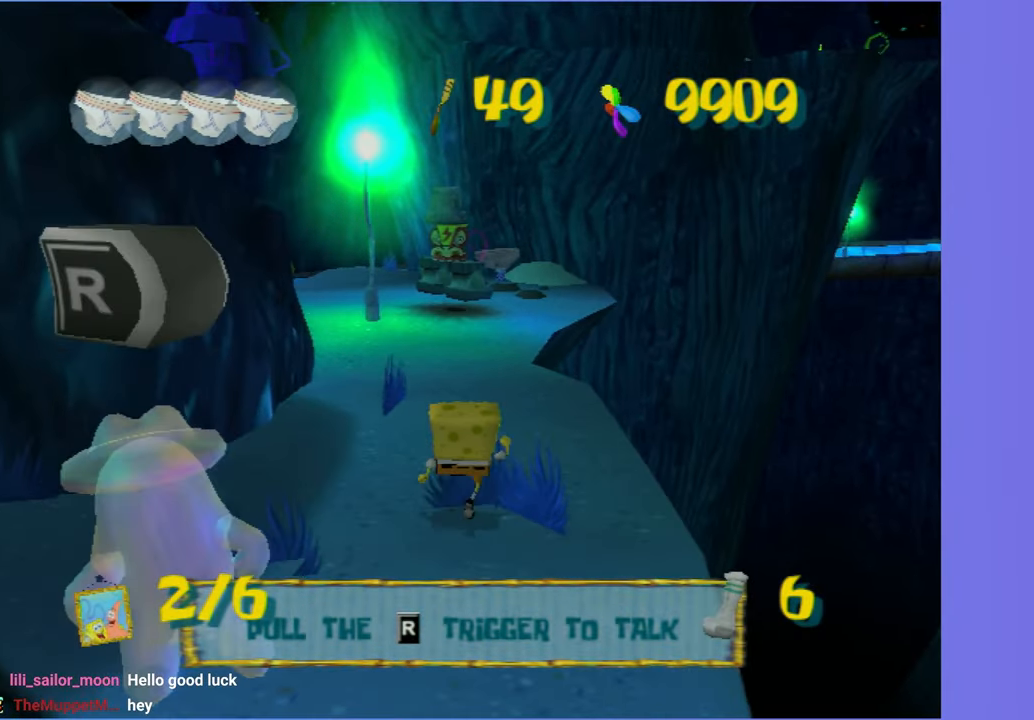
{"buttons": [], "left_stick": "up", "right_stick": "center", "button_events": []}
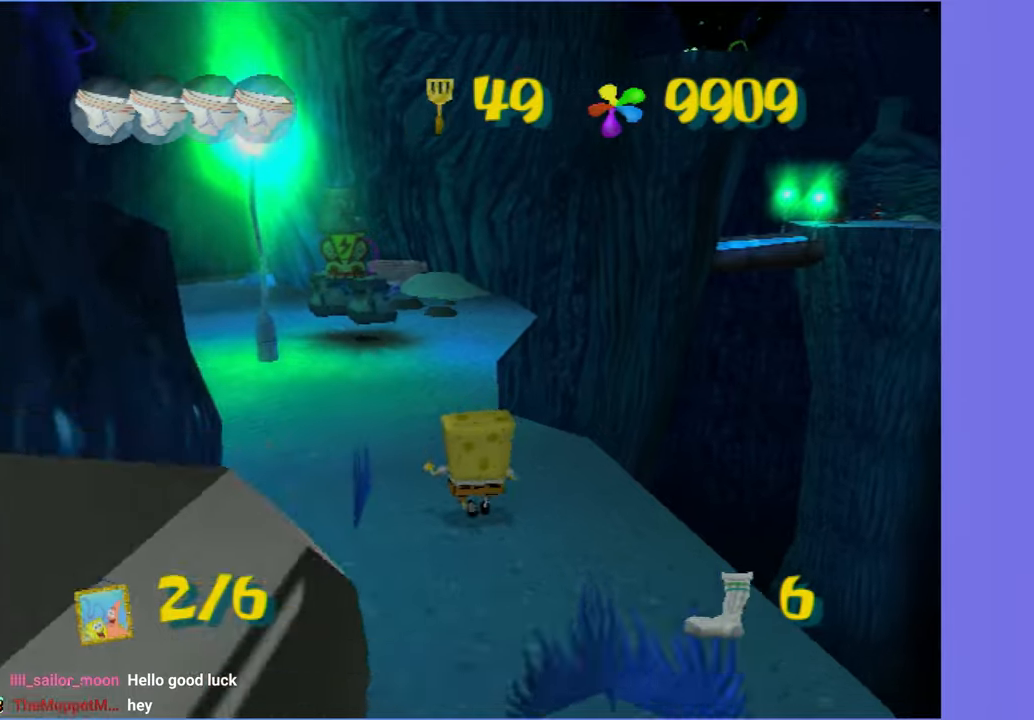
{"buttons": [], "left_stick": "up", "right_stick": "center", "button_events": []}
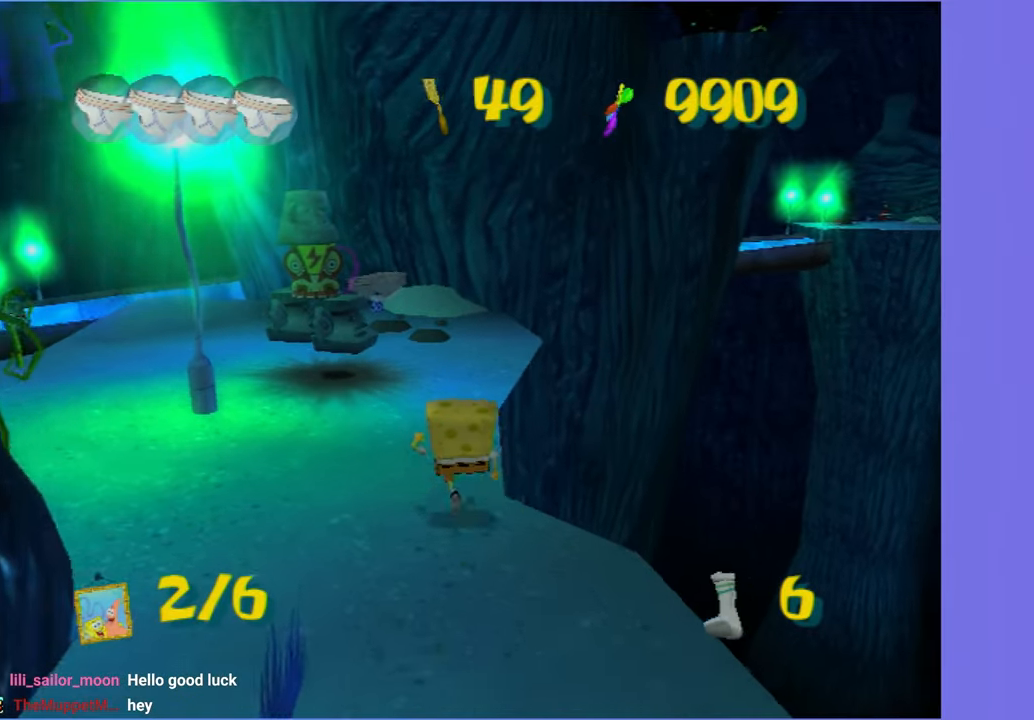
{"buttons": [], "left_stick": "up", "right_stick": "center", "button_events": []}
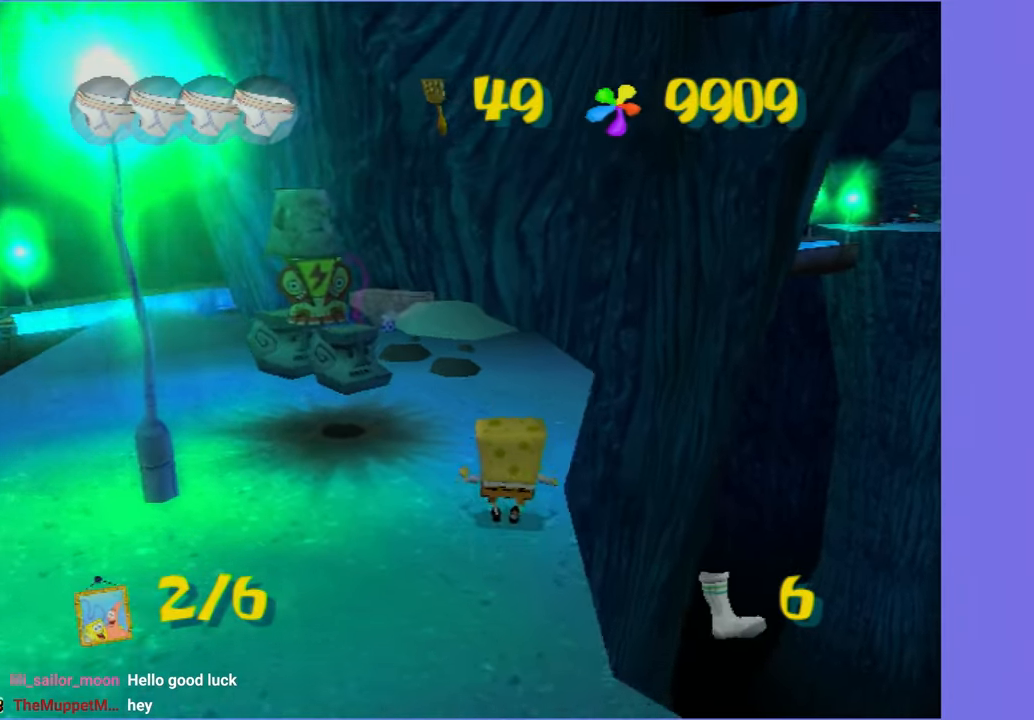
{"buttons": [], "left_stick": "center", "right_stick": "center", "button_events": []}
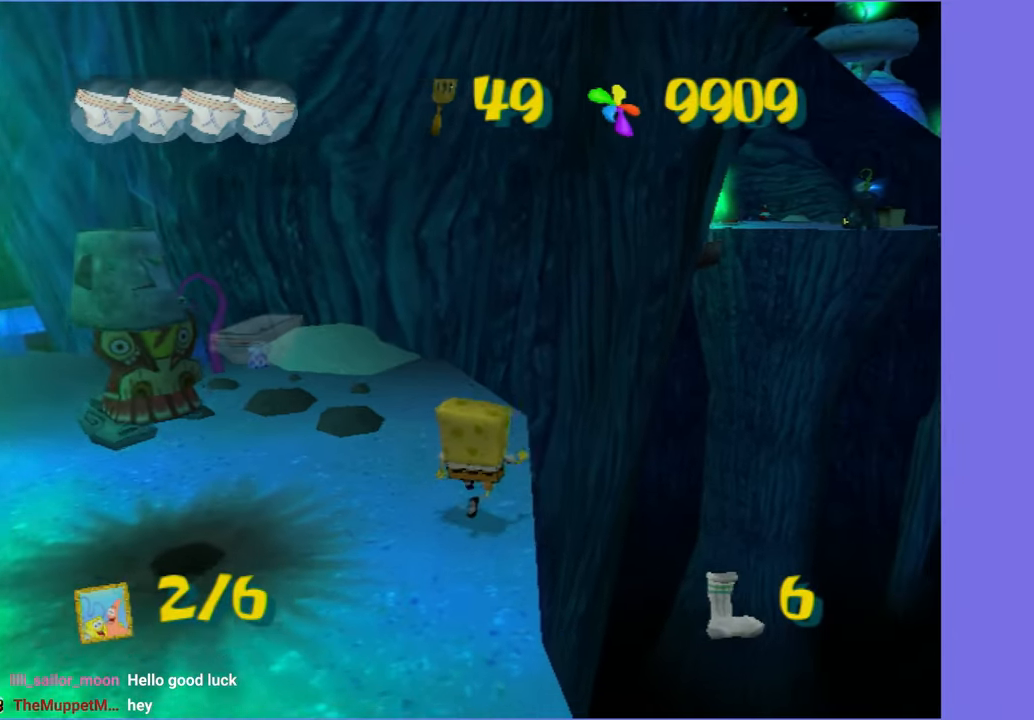
{"buttons": [], "left_stick": "center", "right_stick": "center", "button_events": [[83, "L2", "down"], [217, "L2", "up"]]}
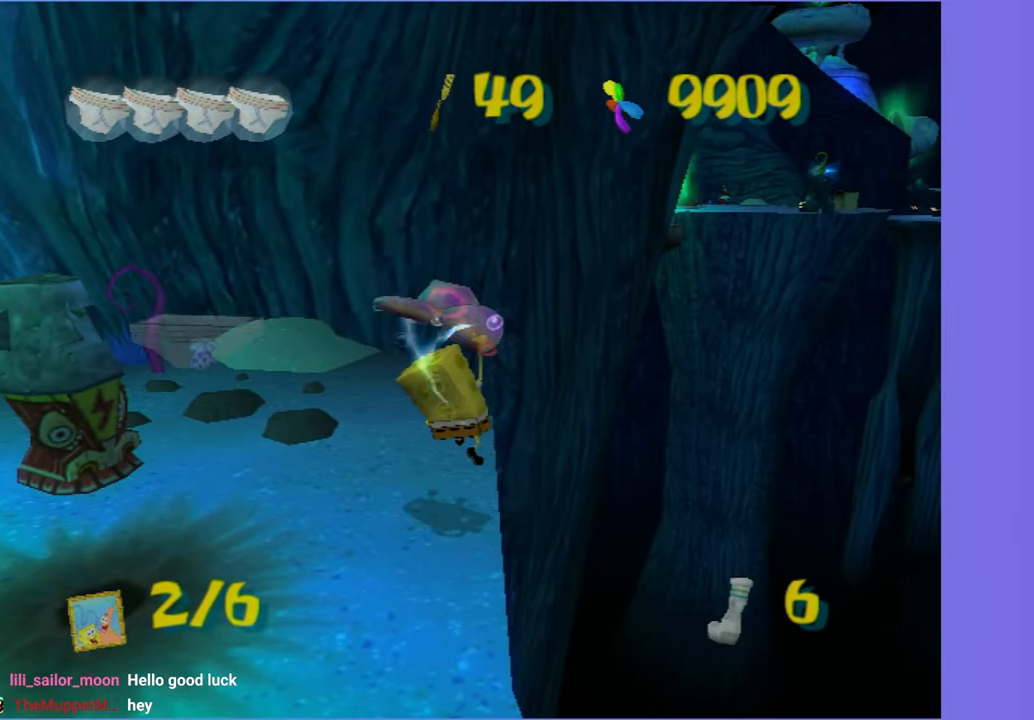
{"buttons": [], "left_stick": "center", "right_stick": "center", "button_events": []}
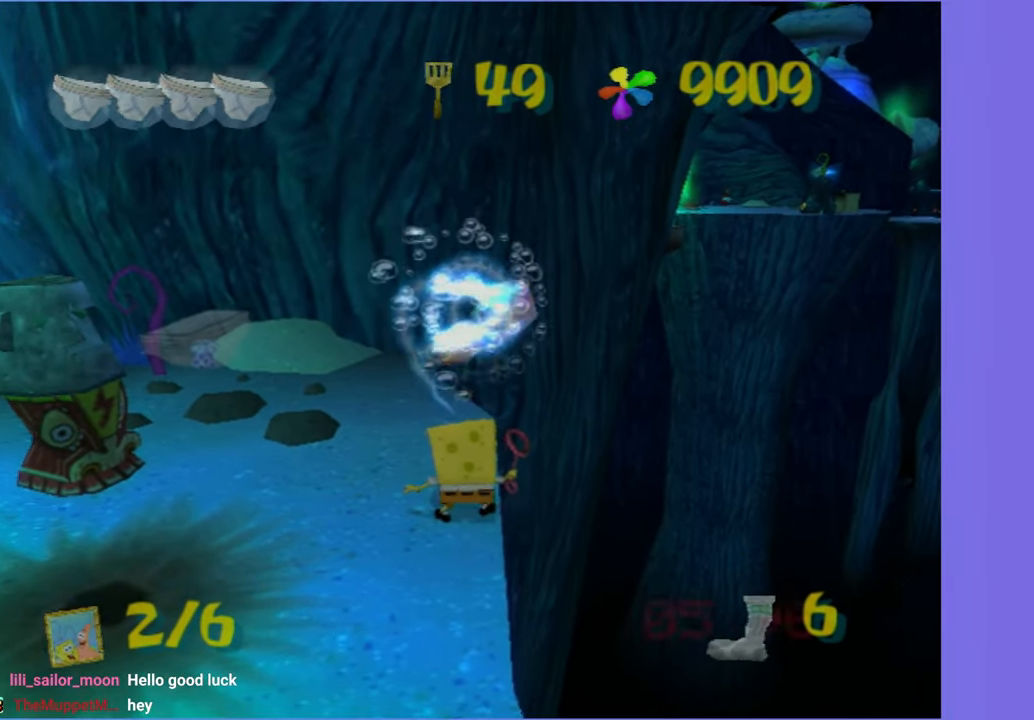
{"buttons": [], "left_stick": "center", "right_stick": "center", "button_events": []}
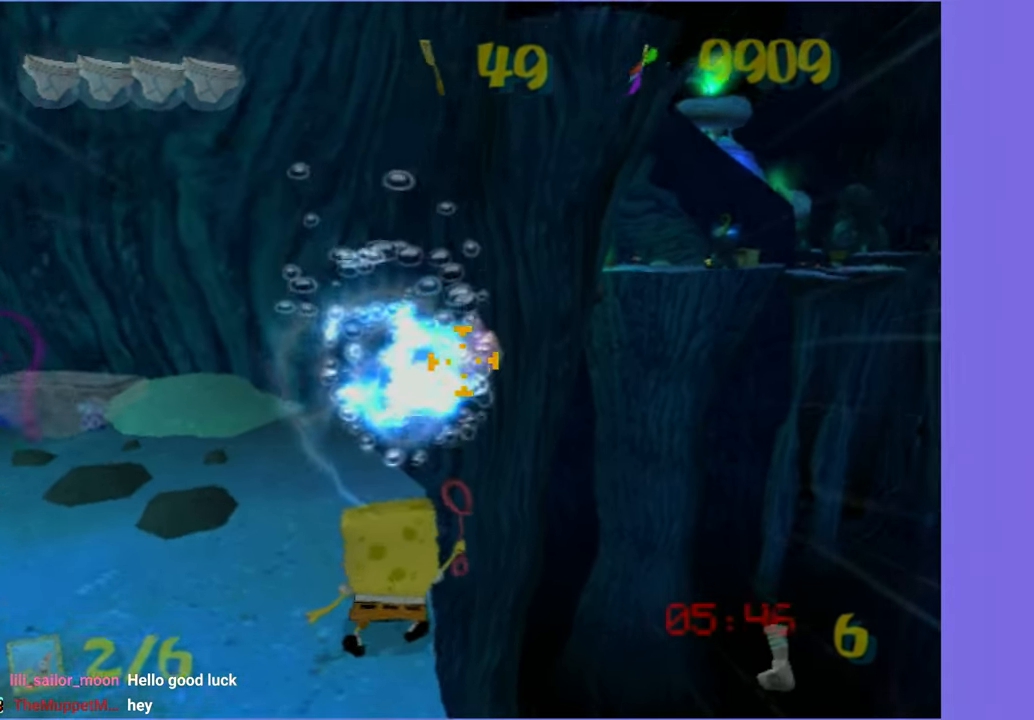
{"buttons": [], "left_stick": "left", "right_stick": "center", "button_events": []}
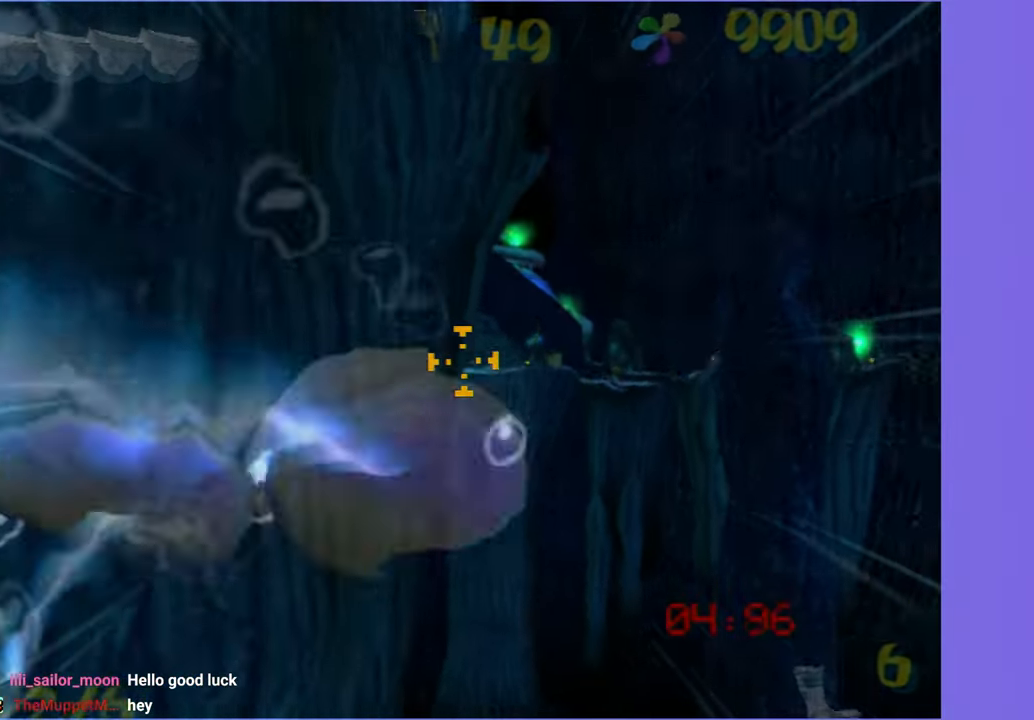
{"buttons": [], "left_stick": "center", "right_stick": "center", "button_events": []}
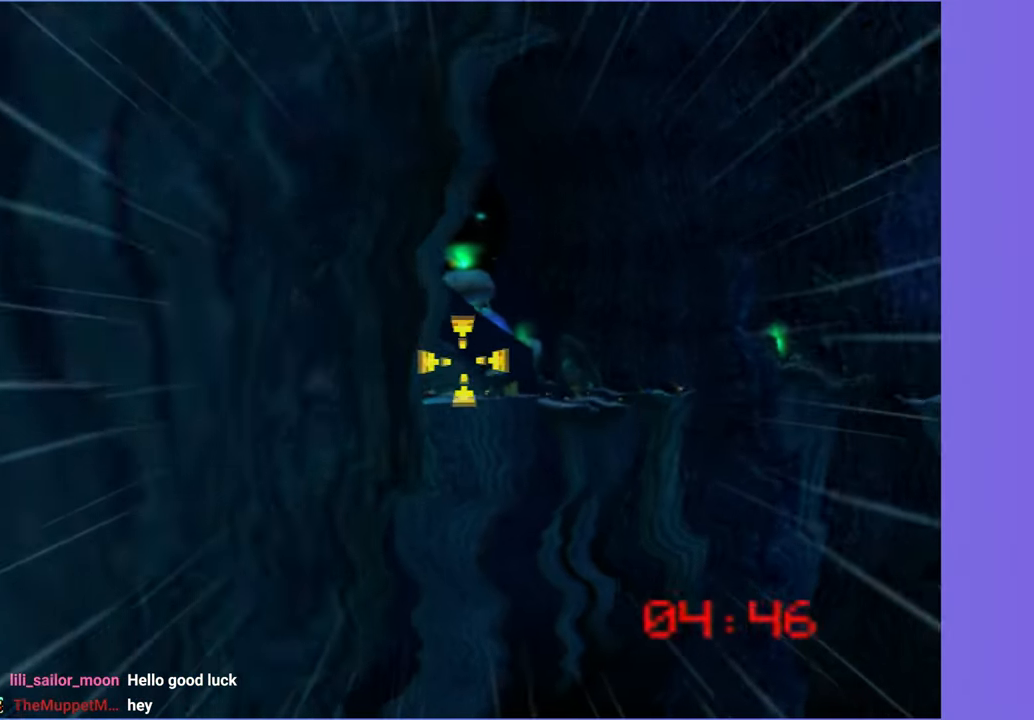
{"buttons": [], "left_stick": "center", "right_stick": "center", "button_events": []}
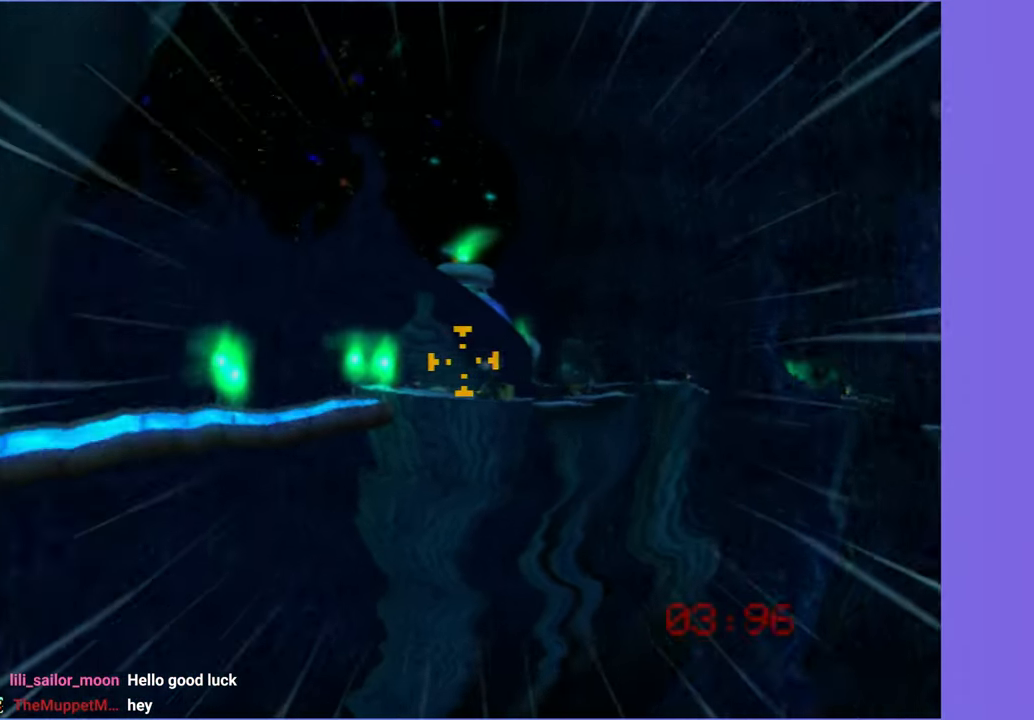
{"buttons": [], "left_stick": "center", "right_stick": "center", "button_events": []}
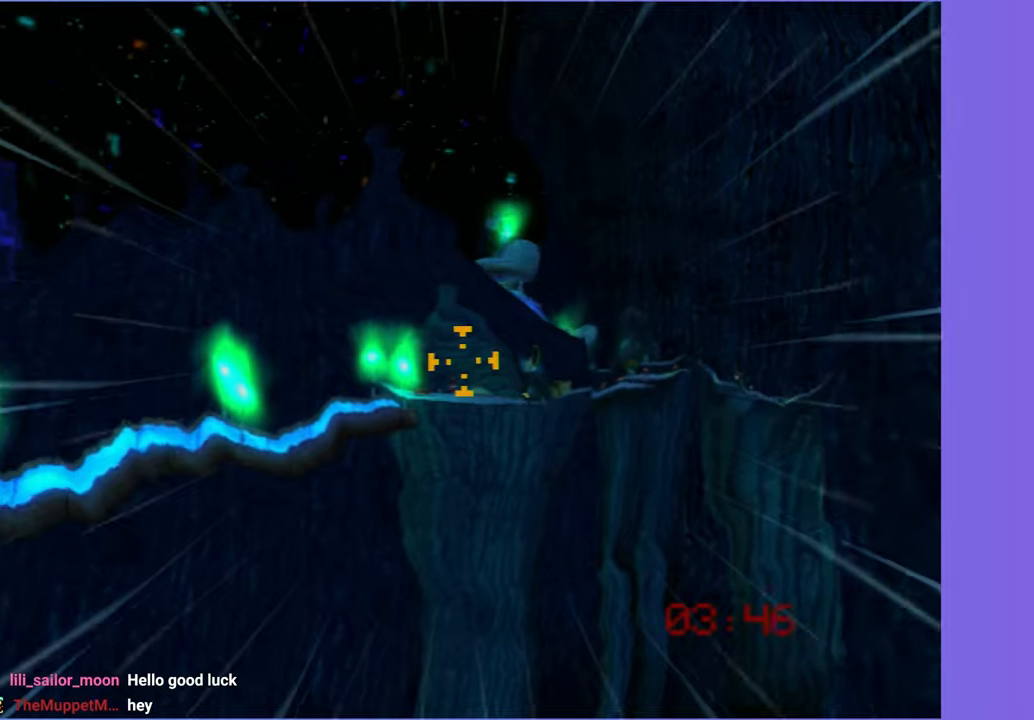
{"buttons": [], "left_stick": "center", "right_stick": "center", "button_events": []}
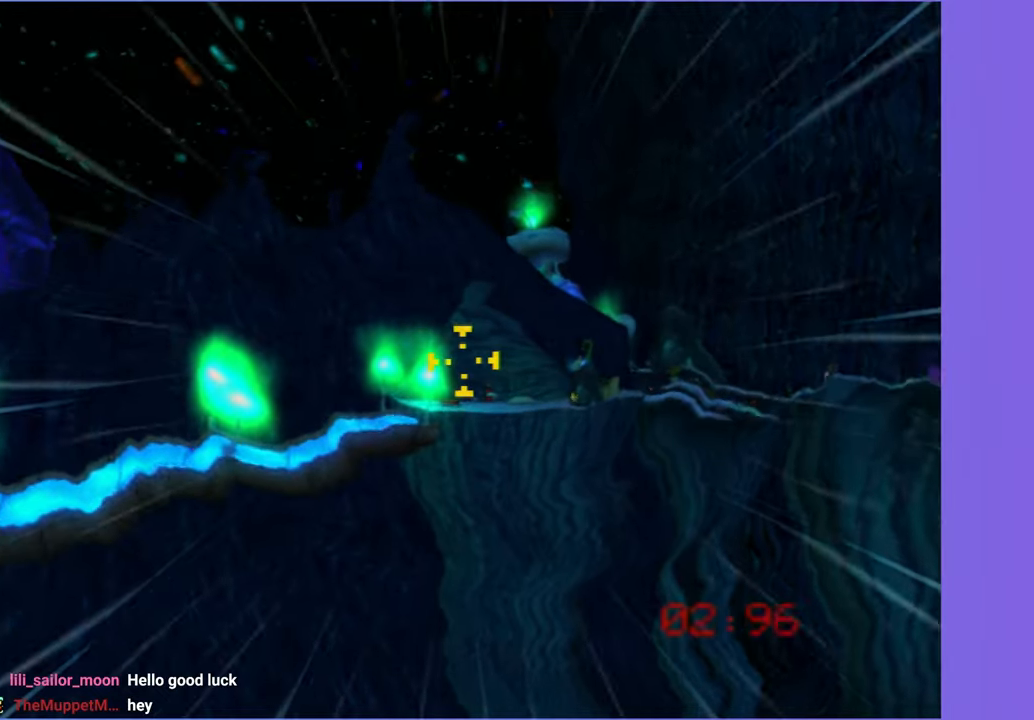
{"buttons": [], "left_stick": "center", "right_stick": "center", "button_events": []}
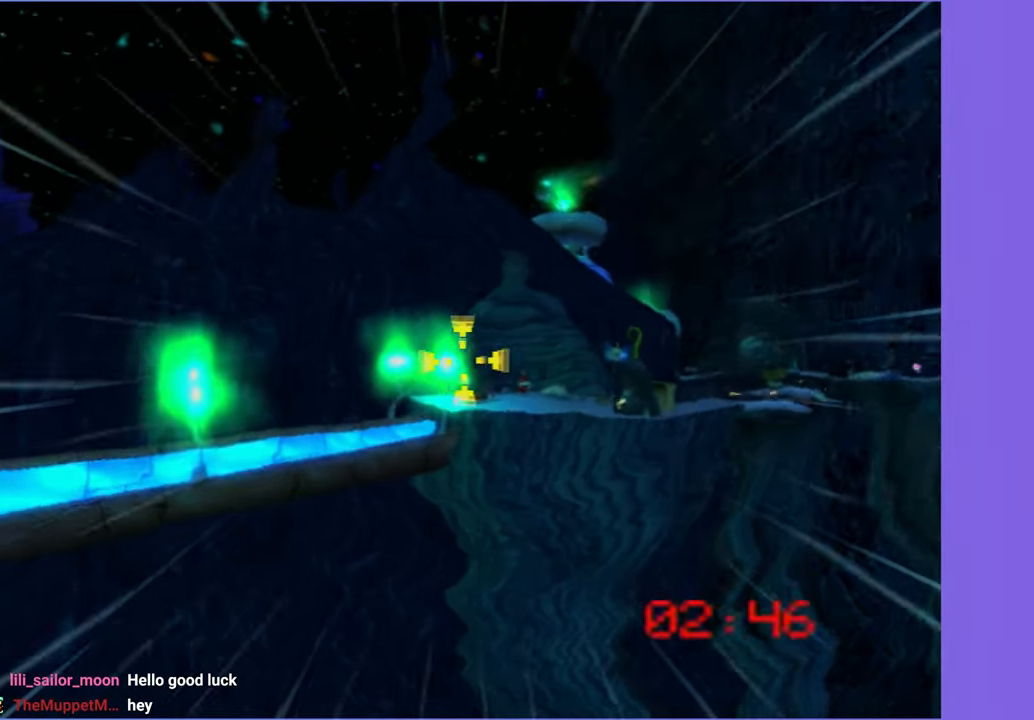
{"buttons": [], "left_stick": "center", "right_stick": "center", "button_events": []}
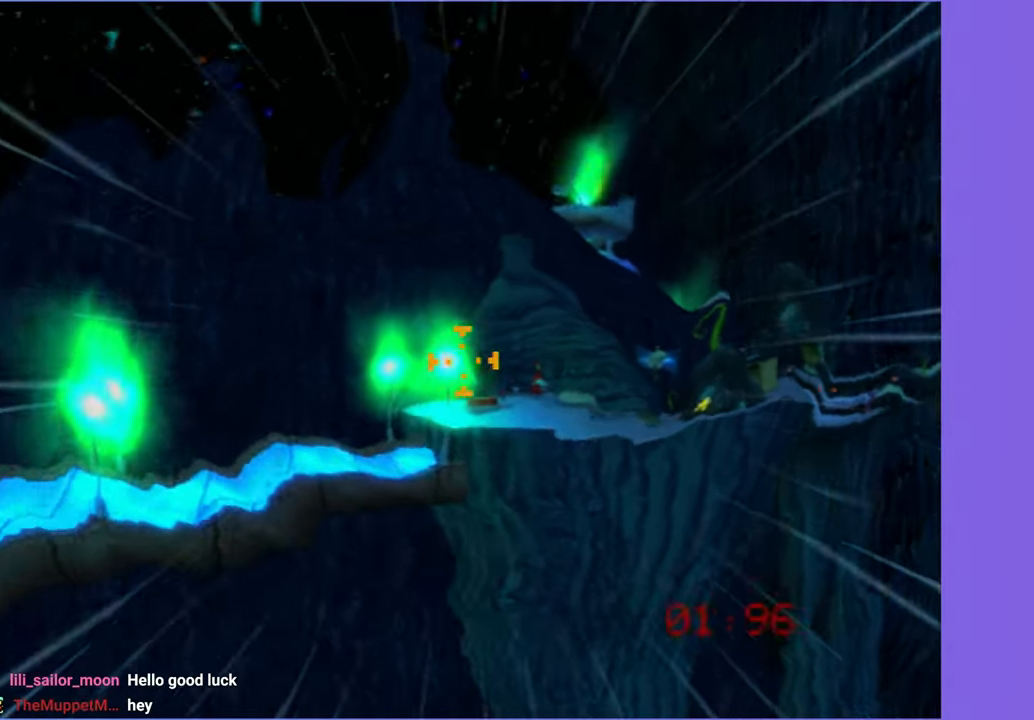
{"buttons": [], "left_stick": "center", "right_stick": "center", "button_events": []}
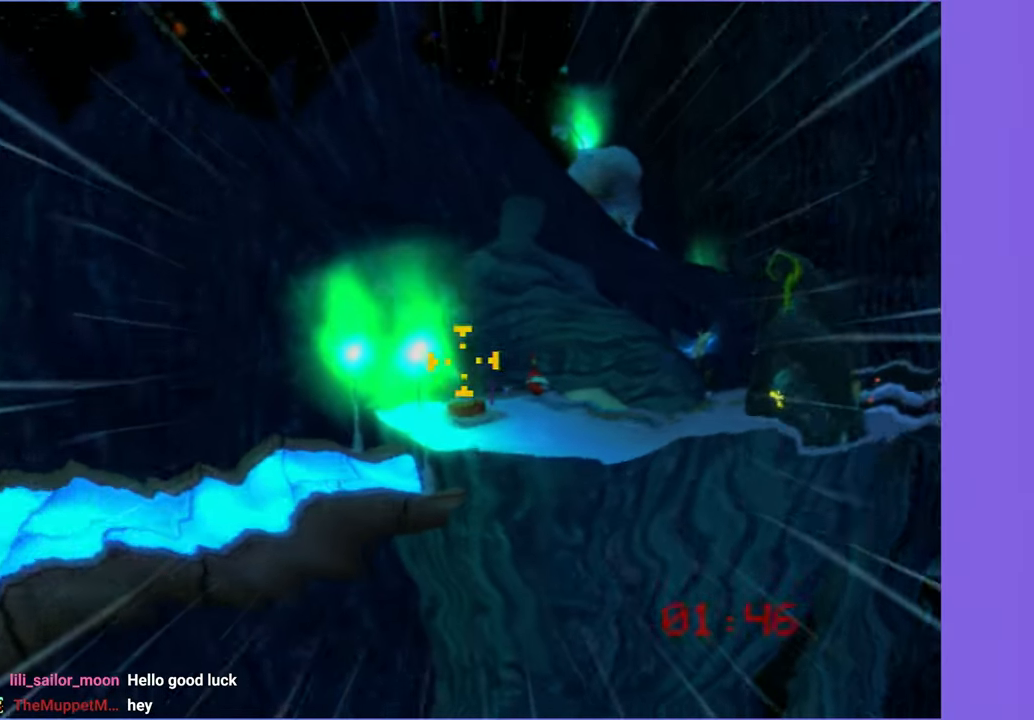
{"buttons": [], "left_stick": "up-left", "right_stick": "center", "button_events": []}
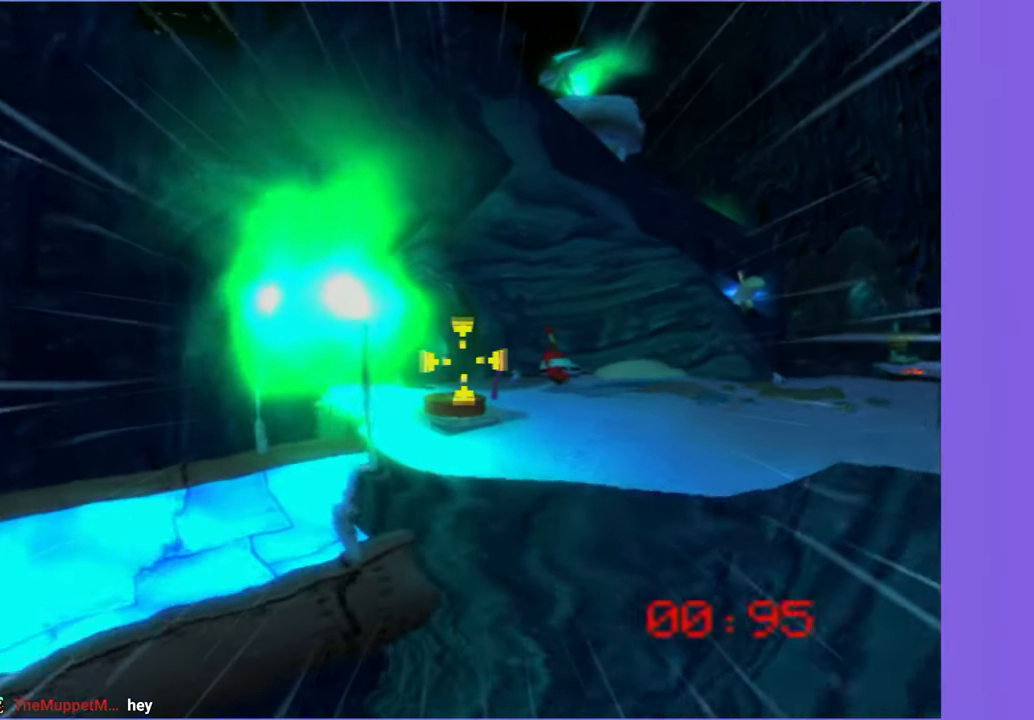
{"buttons": [], "left_stick": "up-left", "right_stick": "center", "button_events": []}
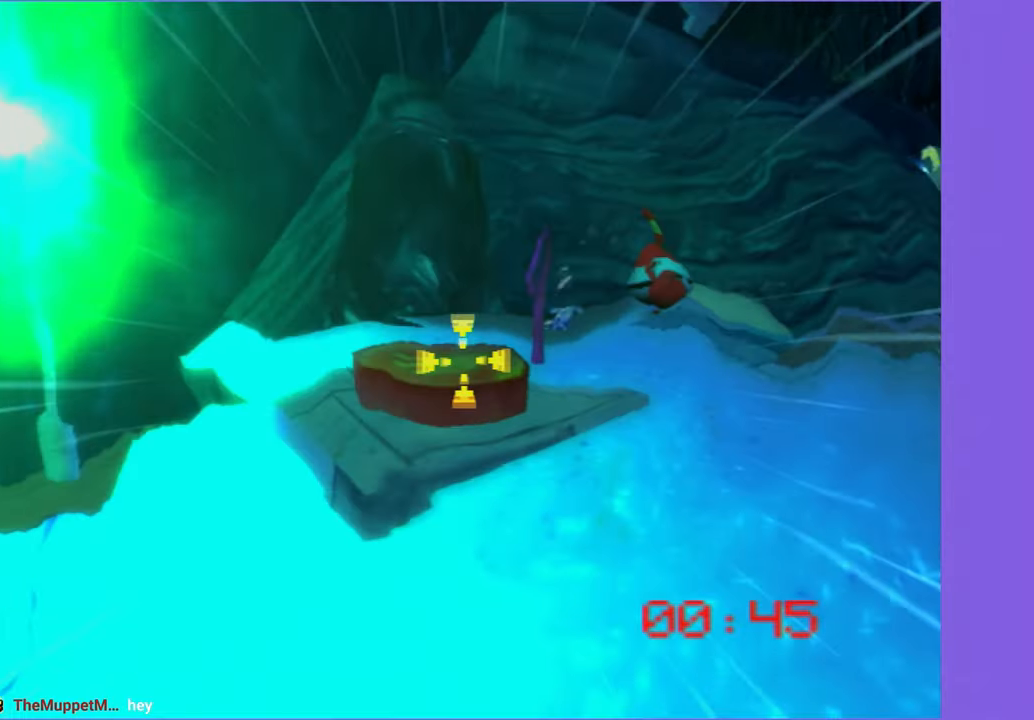
{"buttons": [], "left_stick": "center", "right_stick": "center", "button_events": []}
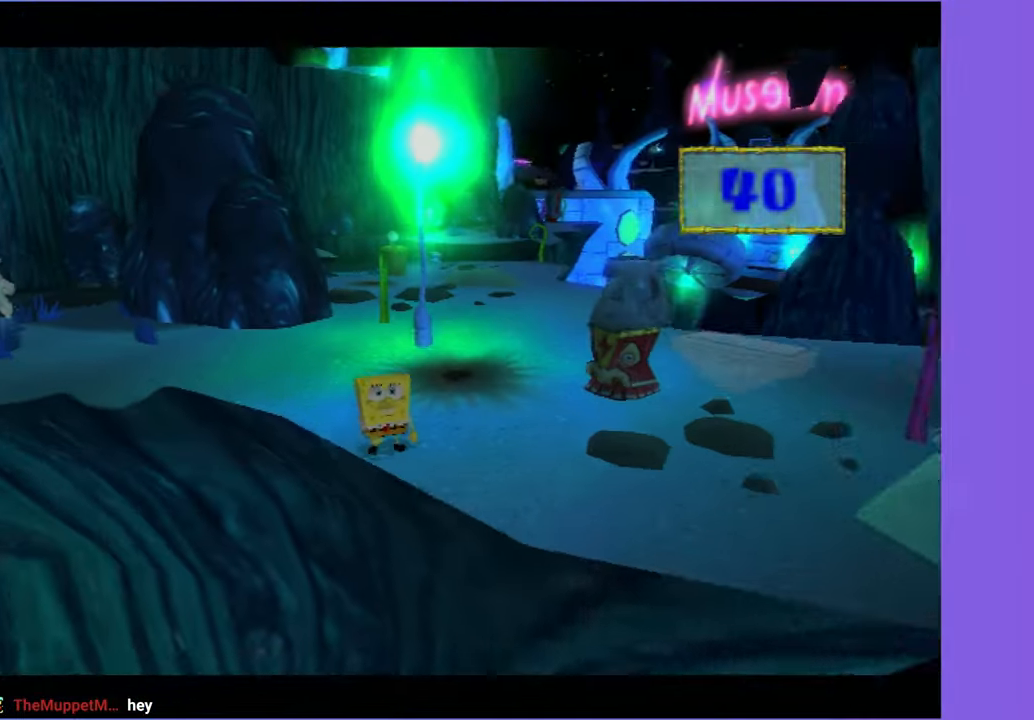
{"buttons": [], "left_stick": "center", "right_stick": "center", "button_events": []}
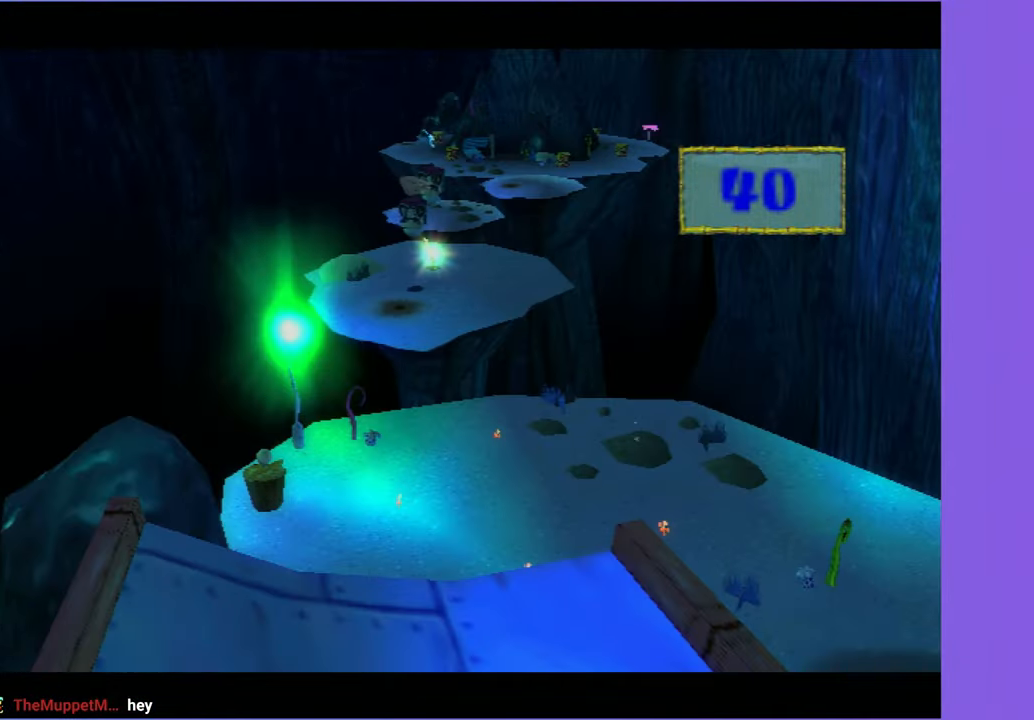
{"buttons": [], "left_stick": "center", "right_stick": "center", "button_events": []}